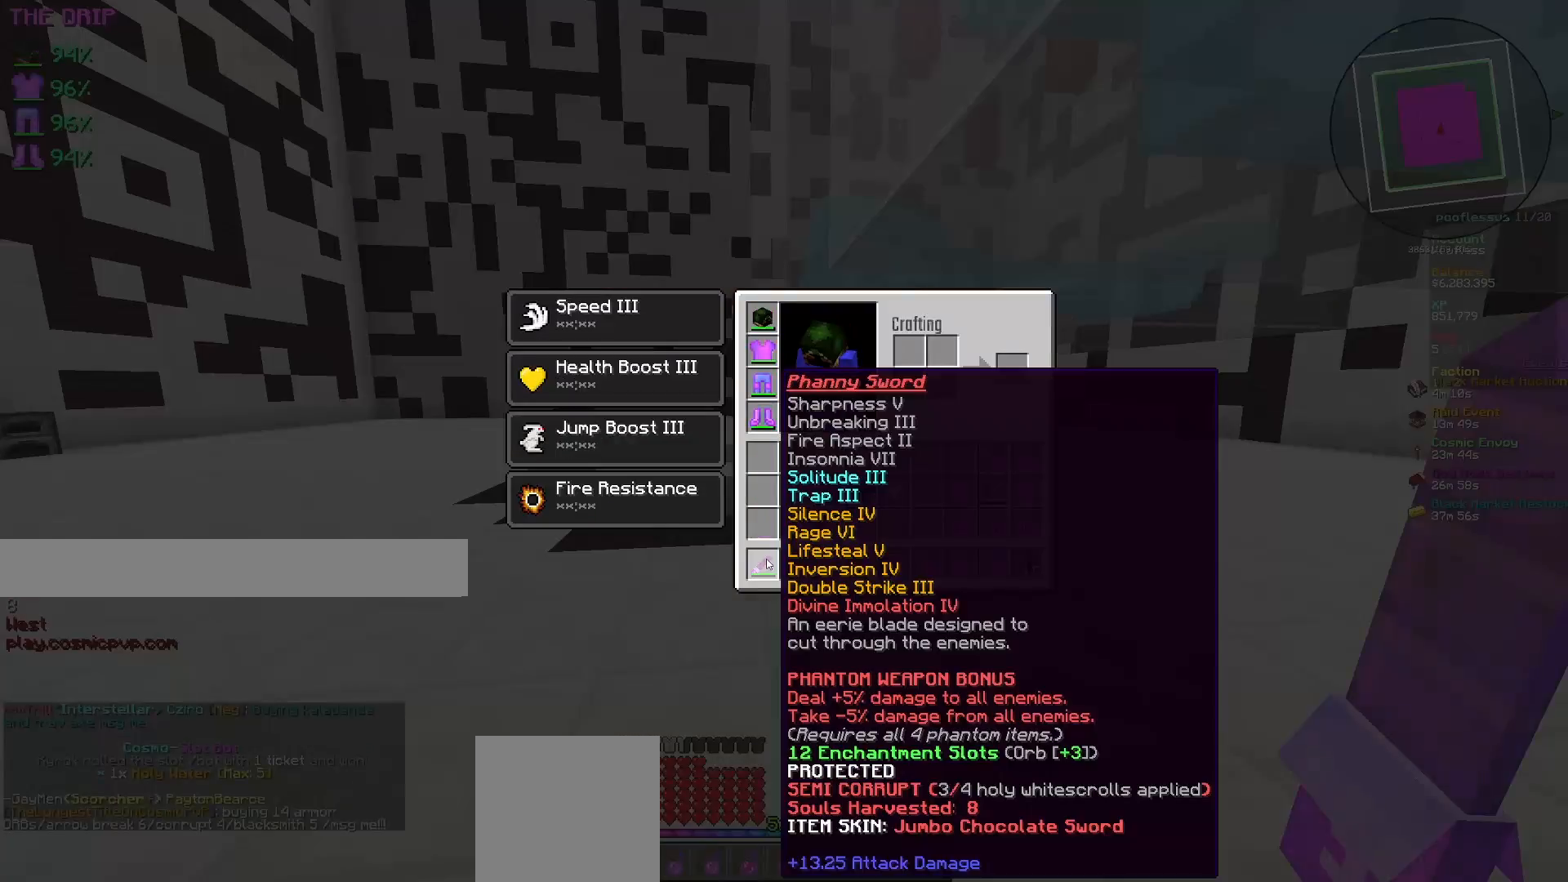
Gameplay with keyboard and mouse; each line is a JSON object with the keys and mouse buttons held at the frame after it. "events" lists presses ("down") and releases ("up") of "a", "d", "s", "w", "mouse_left" and "mouse_right" between this image and that frame as [ms after this image, input, new state], when the widget could be followed in between. "mouse_left", "mouse_right" = the "left", "right" buttons of the "mouse" list. No other keys are recorded. Fast repeated clicks can show as one long hold. Mouse movement is not recorded.
{"keys": [], "mouse": [], "events": []}
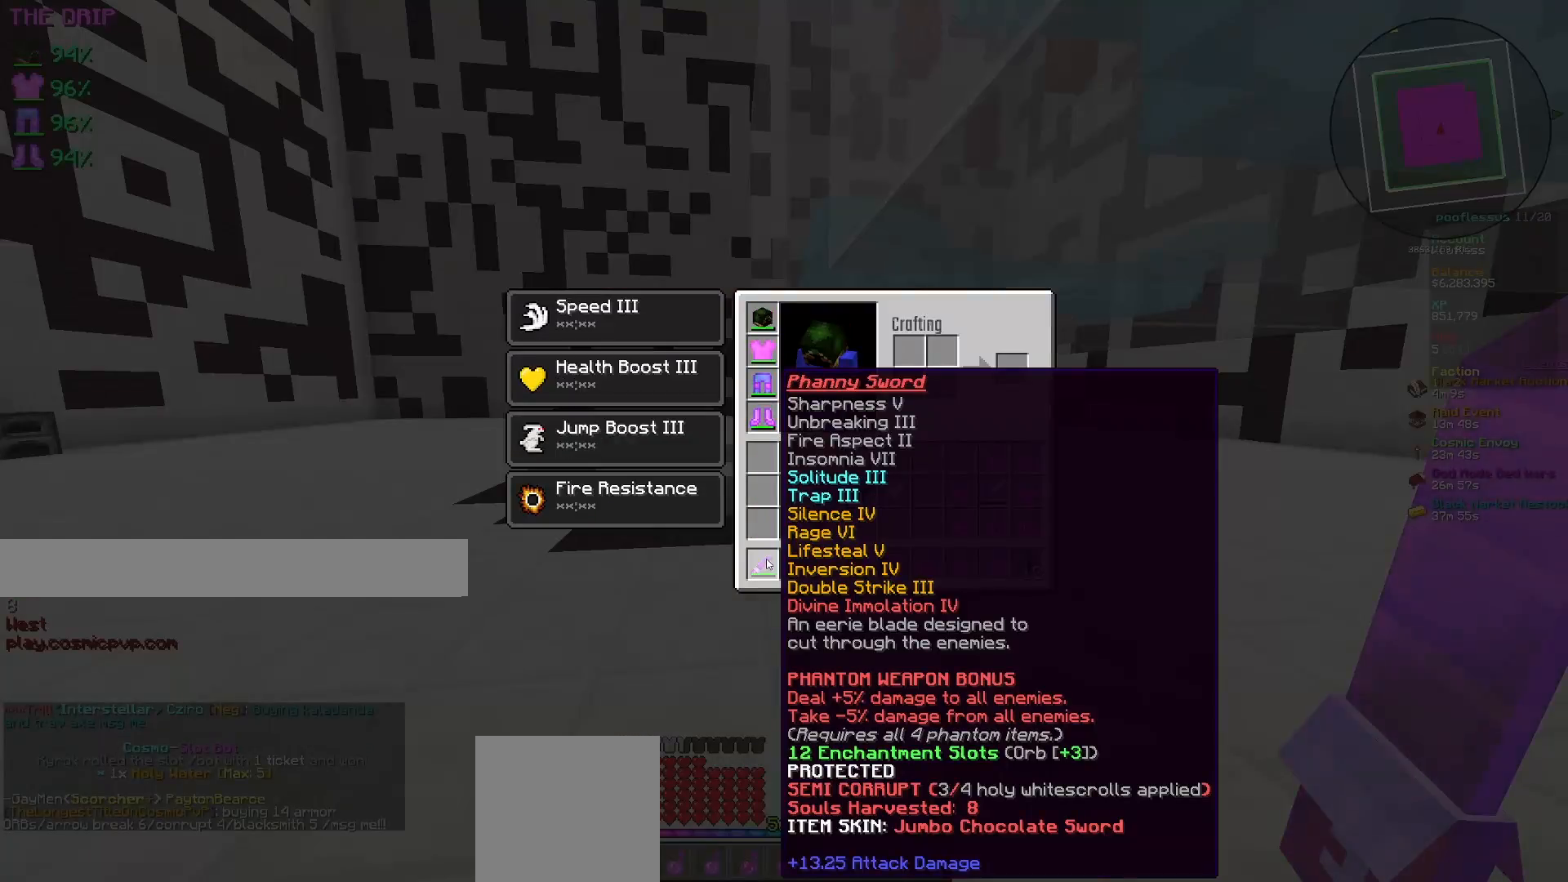
{"keys": [], "mouse": [], "events": []}
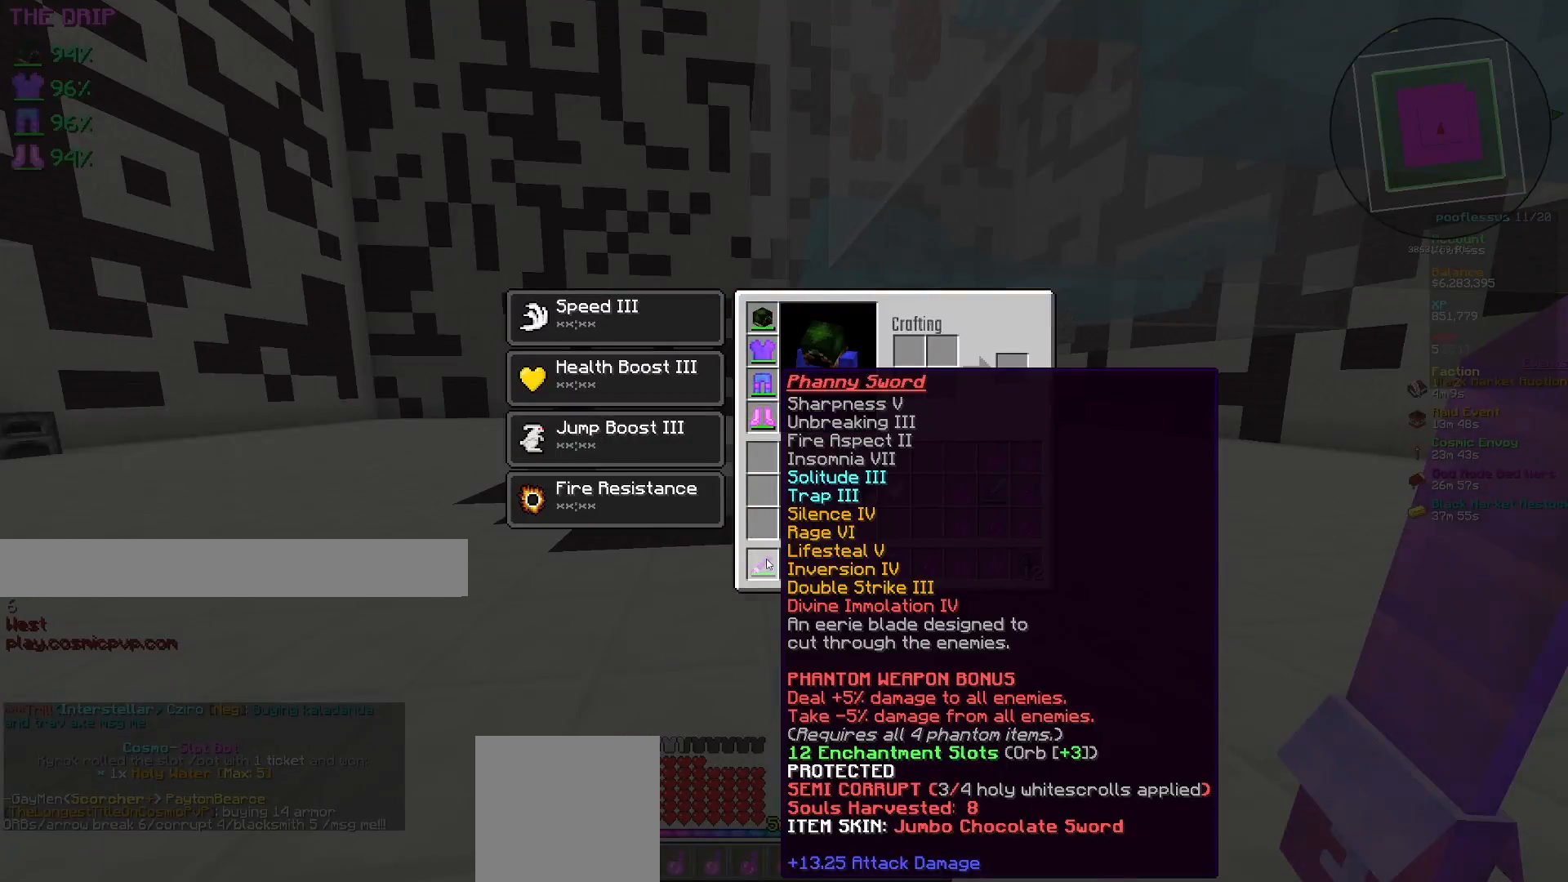
{"keys": [], "mouse": [], "events": []}
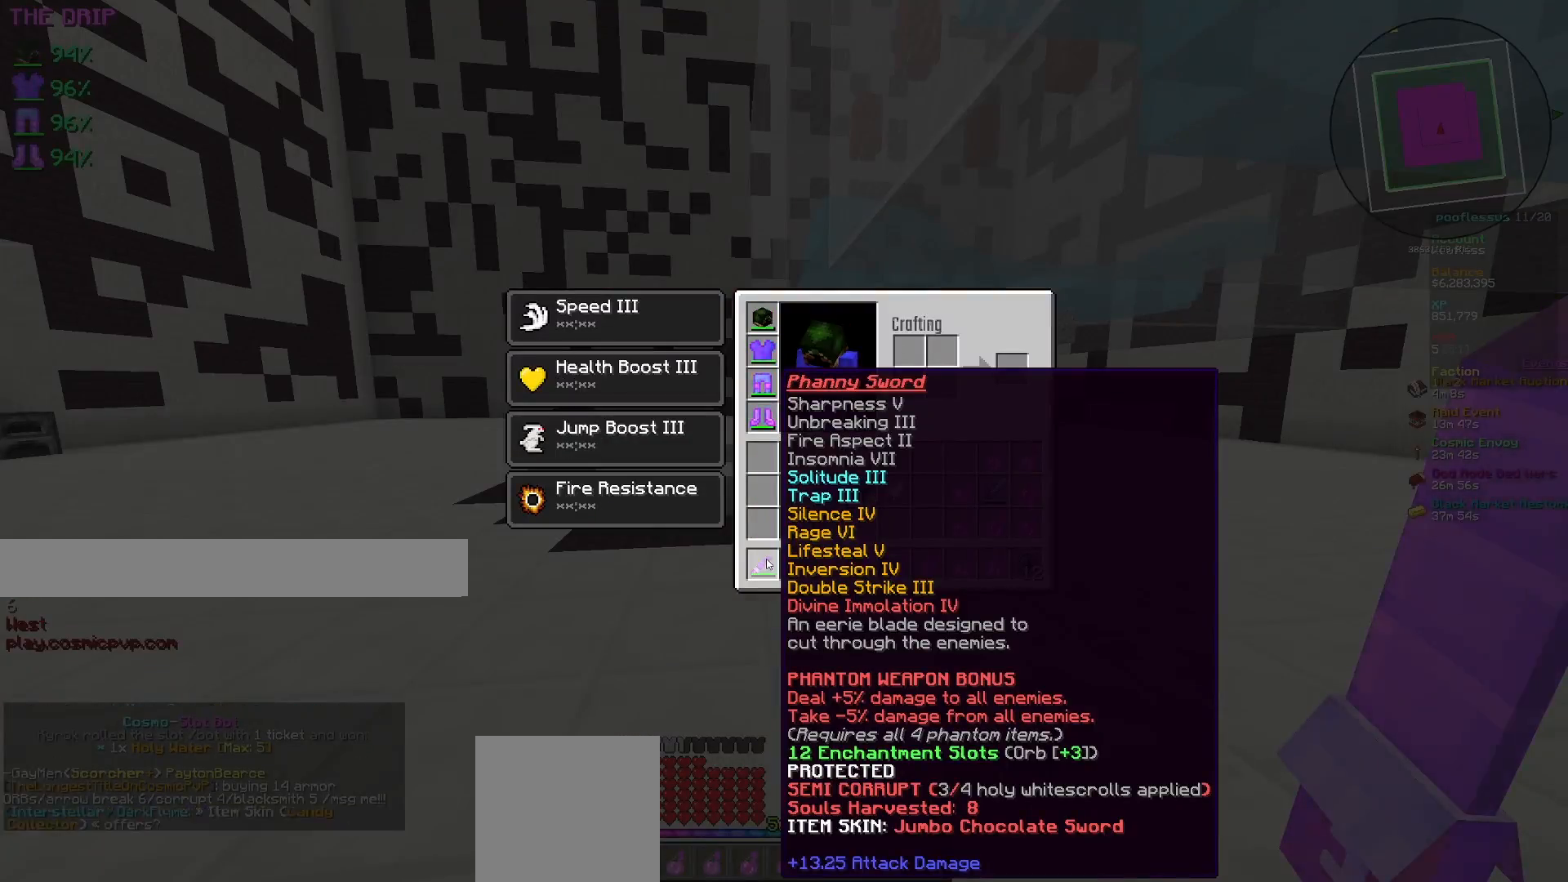
{"keys": [], "mouse": [], "events": [[267, "w", "down"], [433, "w", "up"]]}
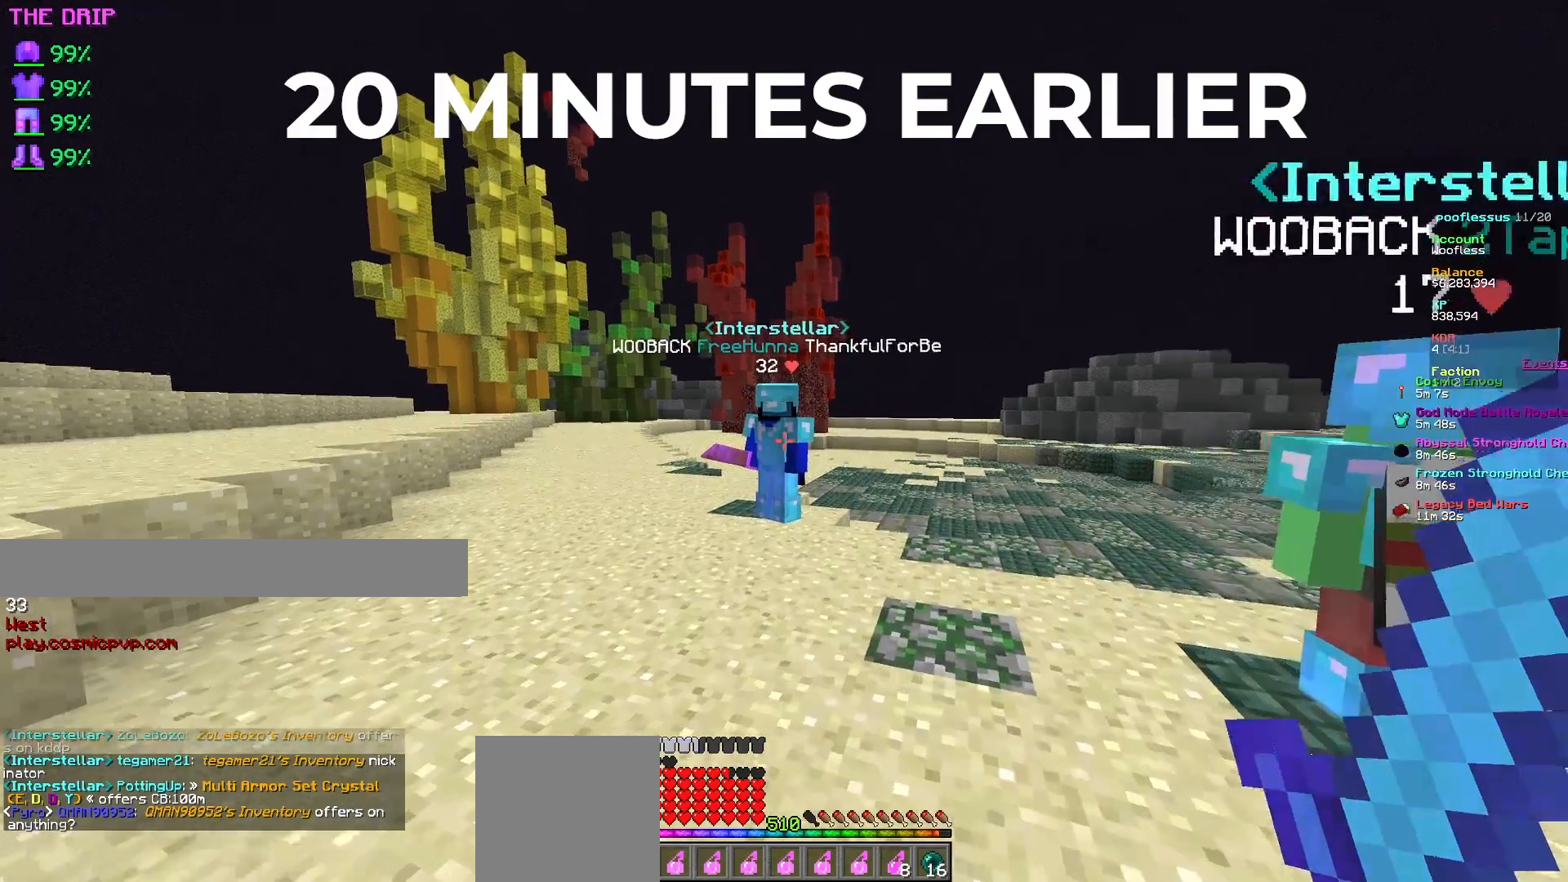
{"keys": [], "mouse": [], "events": [[117, "s", "down"], [317, "s", "up"]]}
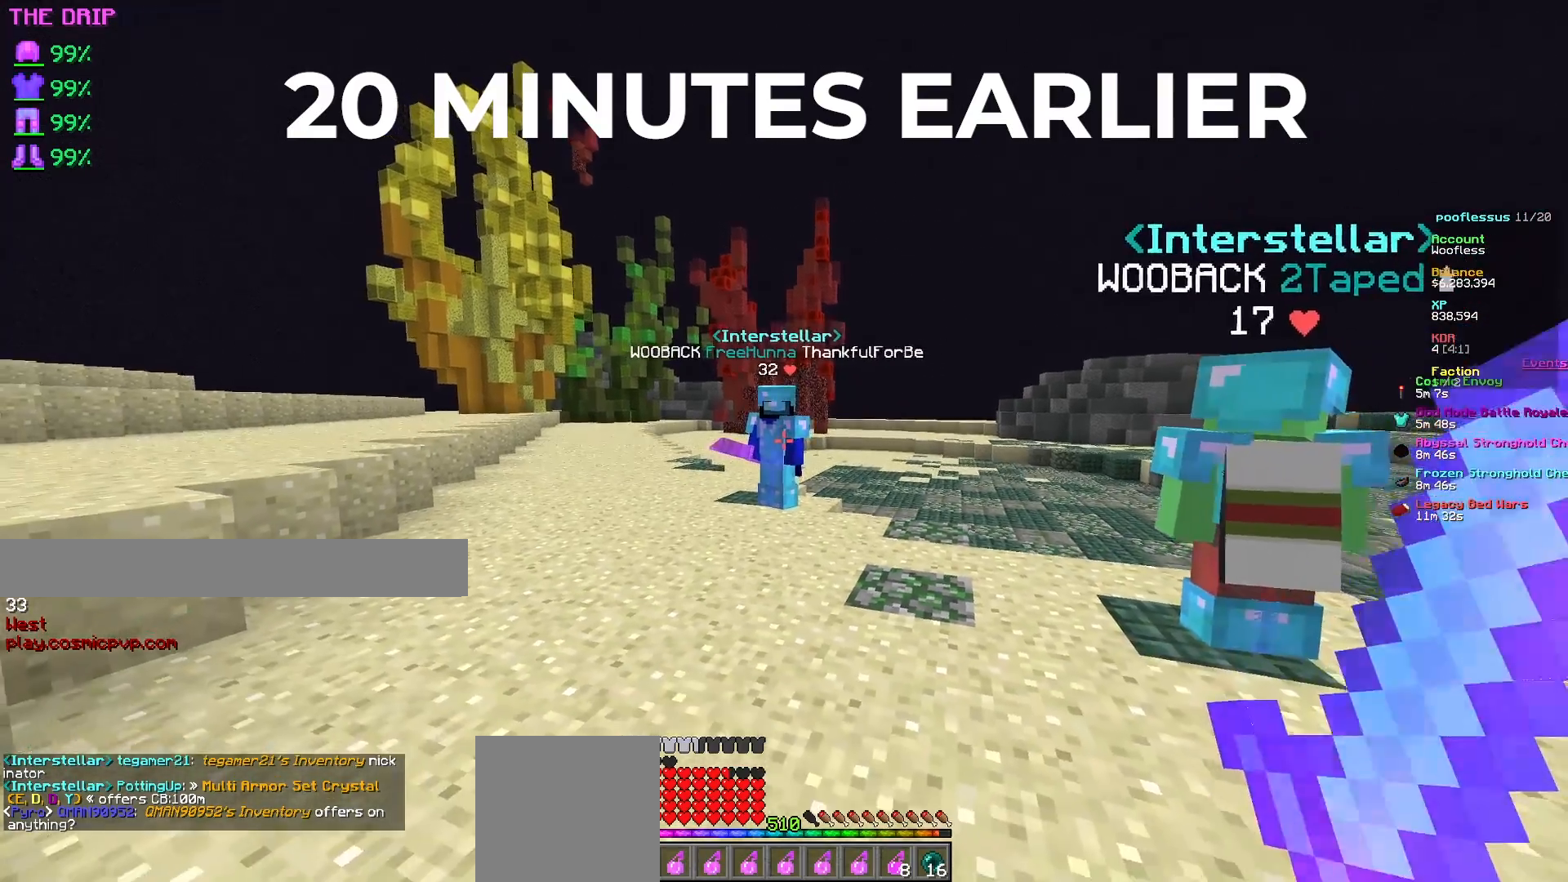
{"keys": ["w"], "mouse": [], "events": [[133, "w", "down"], [150, "mouse_left", "down"], [367, "mouse_left", "up"]]}
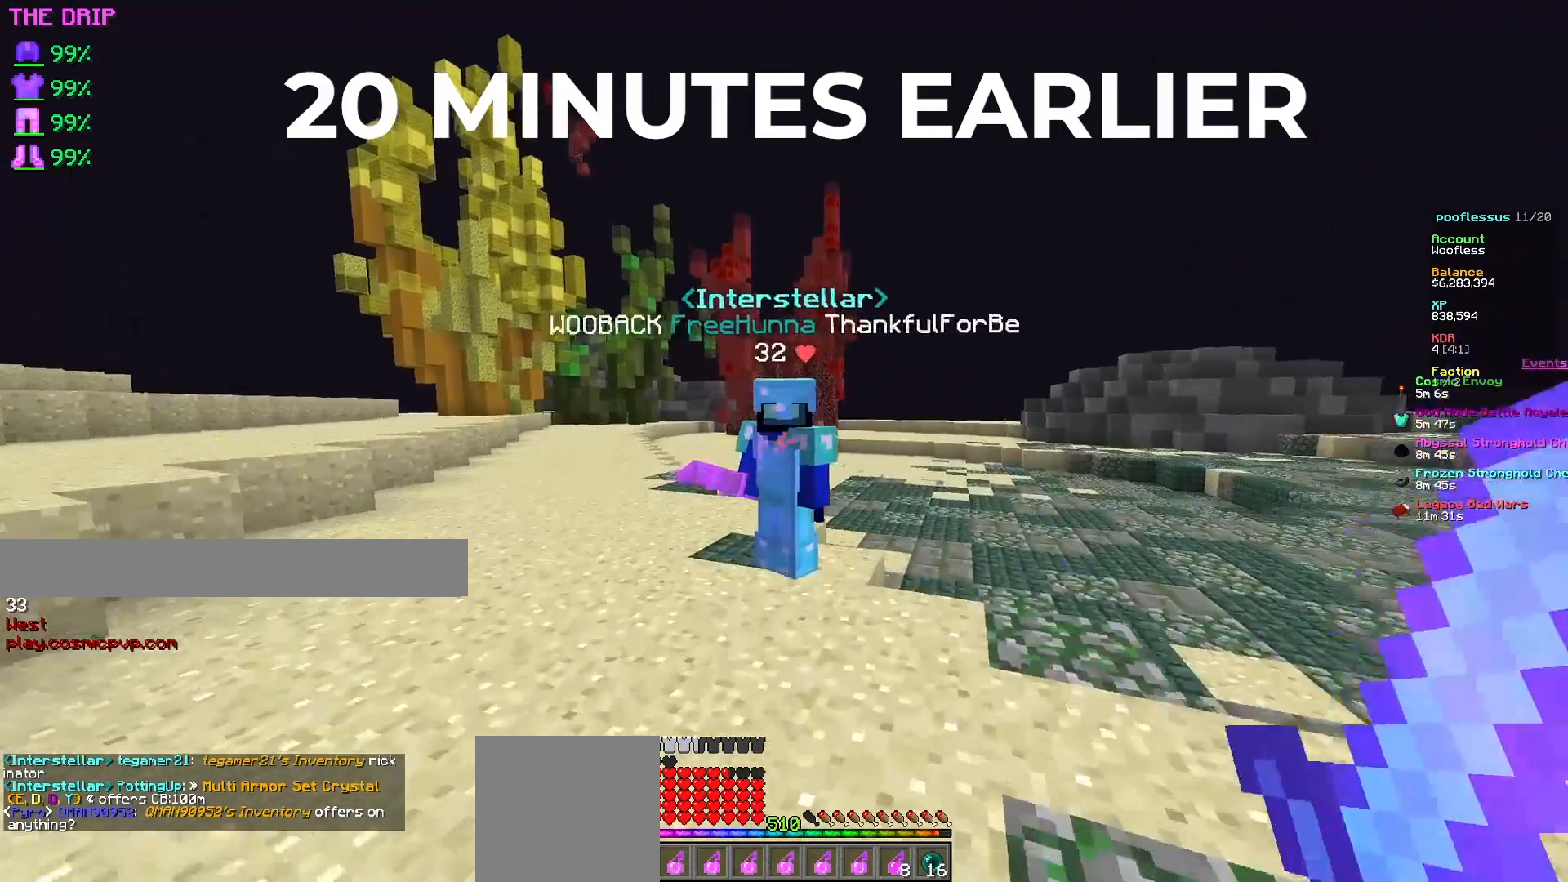
{"keys": ["s"], "mouse": [], "events": [[217, "w", "up"], [383, "s", "down"]]}
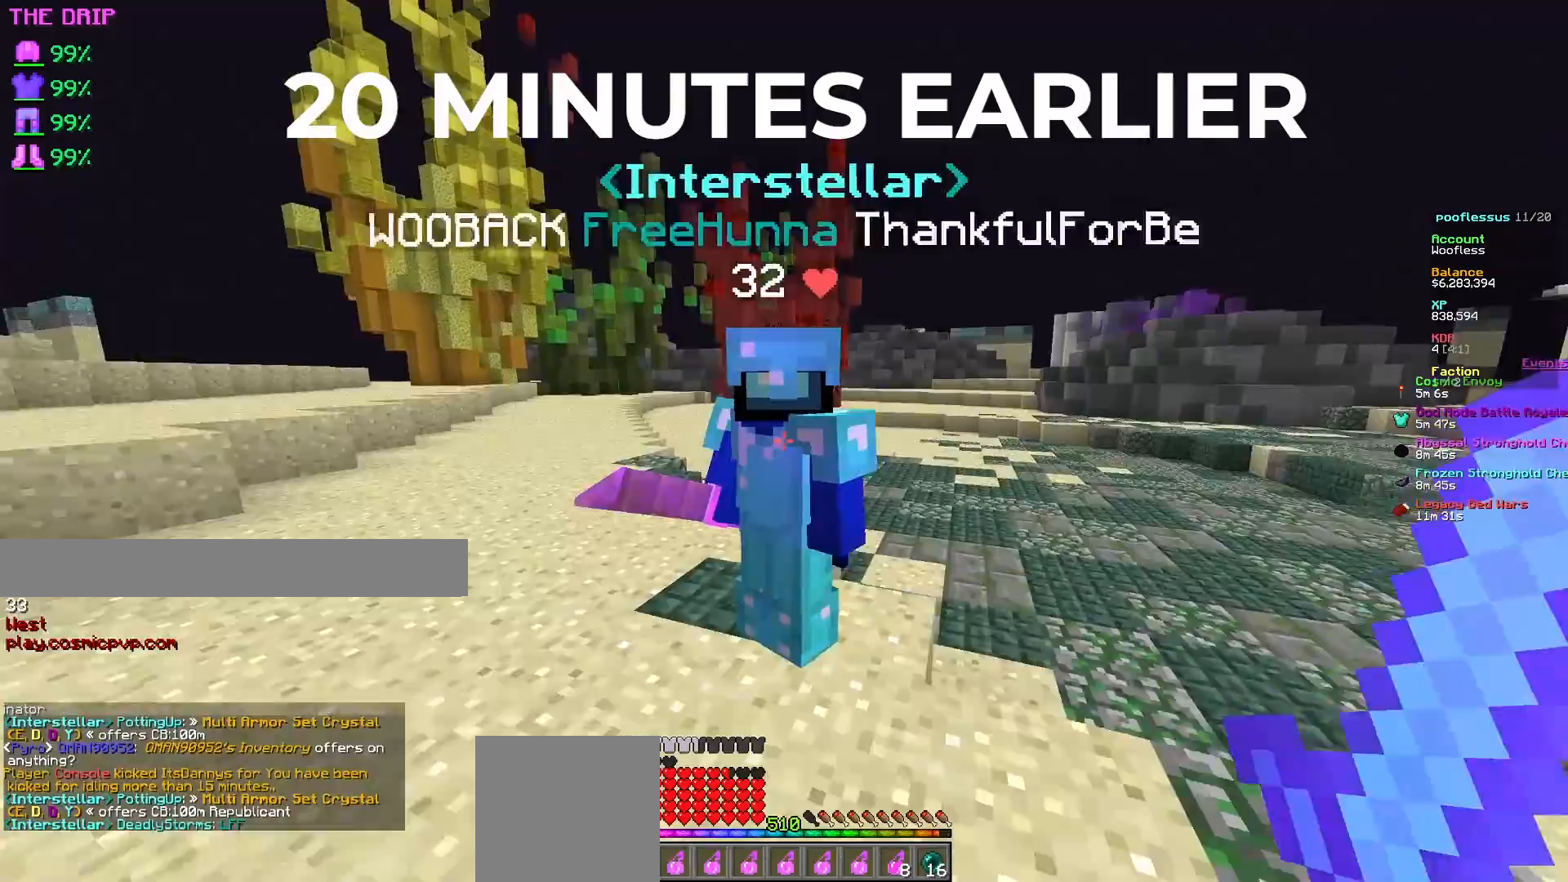
{"keys": ["w"], "mouse": [], "events": [[367, "s", "up"], [483, "w", "down"]]}
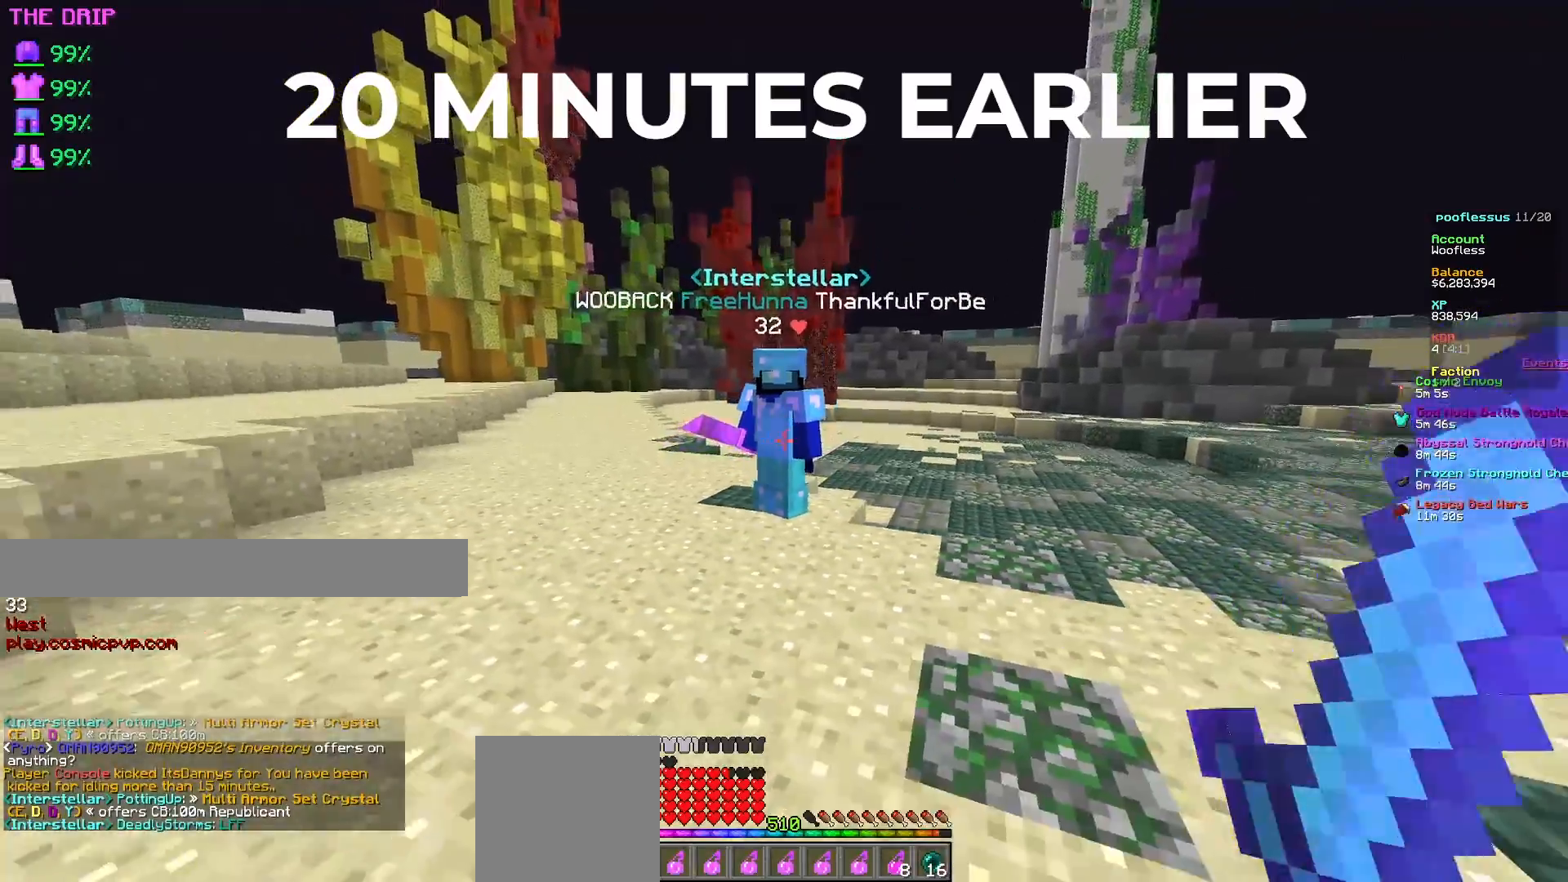
{"keys": [], "mouse": [], "events": [[317, "w", "up"]]}
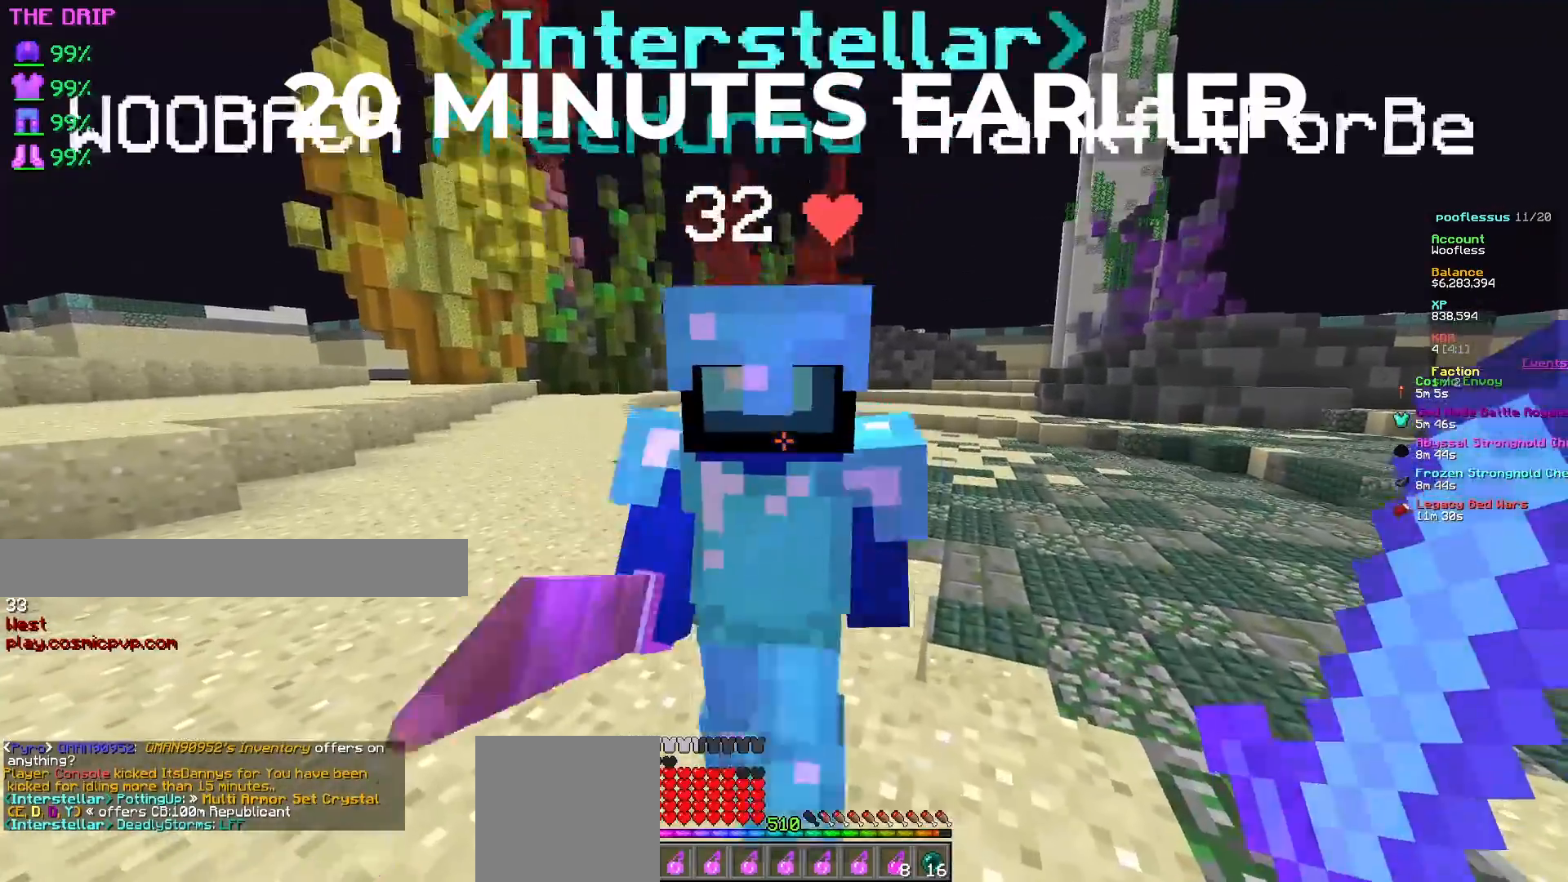
{"keys": ["s"], "mouse": [], "events": [[67, "s", "down"]]}
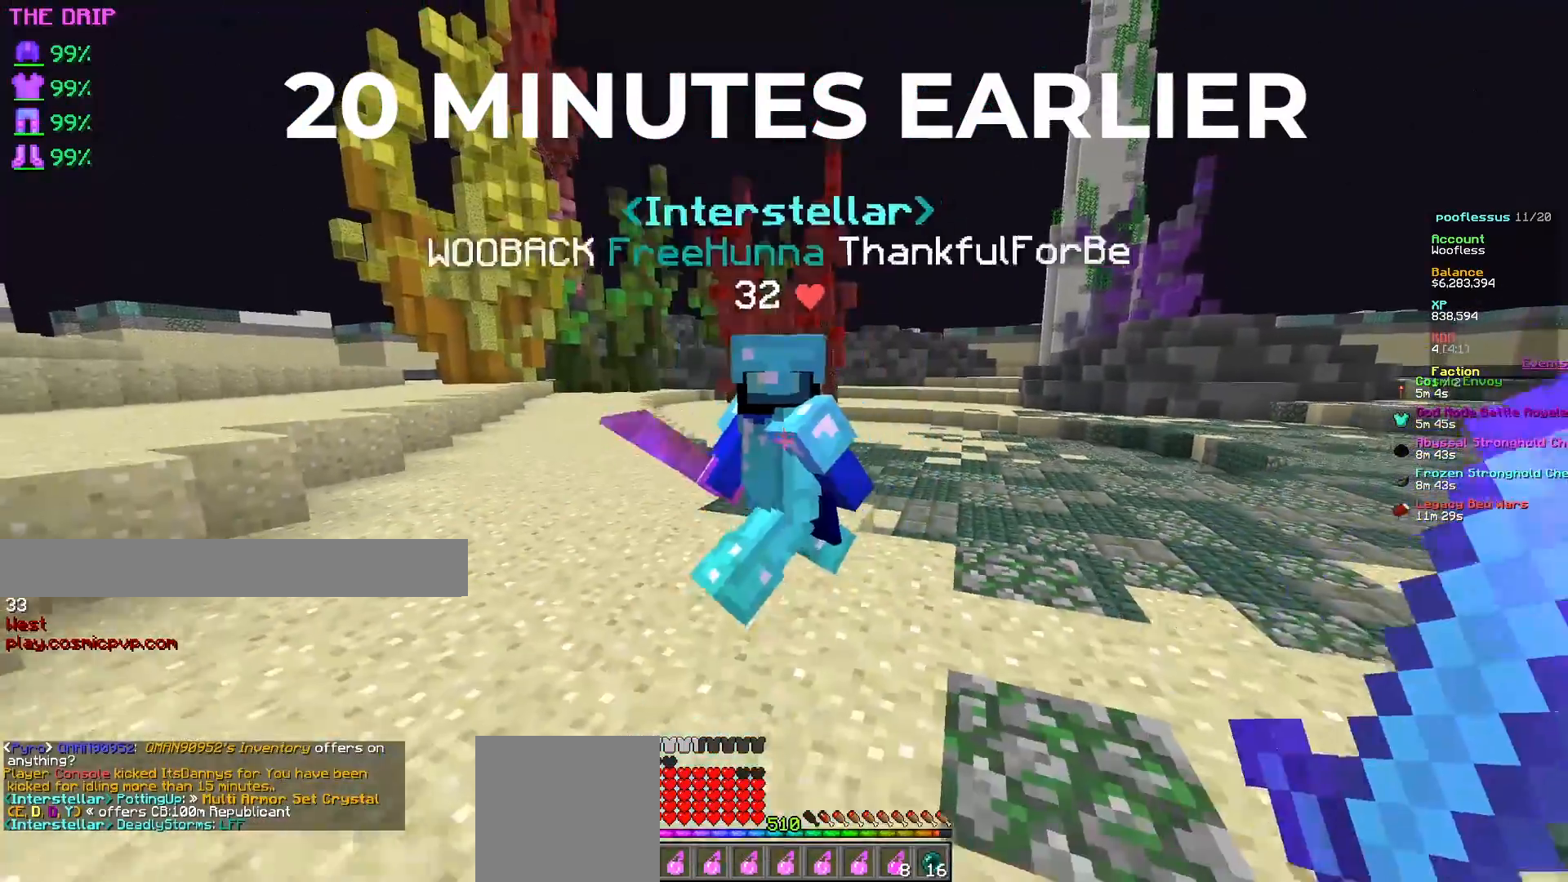
{"keys": [], "mouse": [], "events": [[17, "s", "up"], [283, "s", "down"], [450, "s", "up"]]}
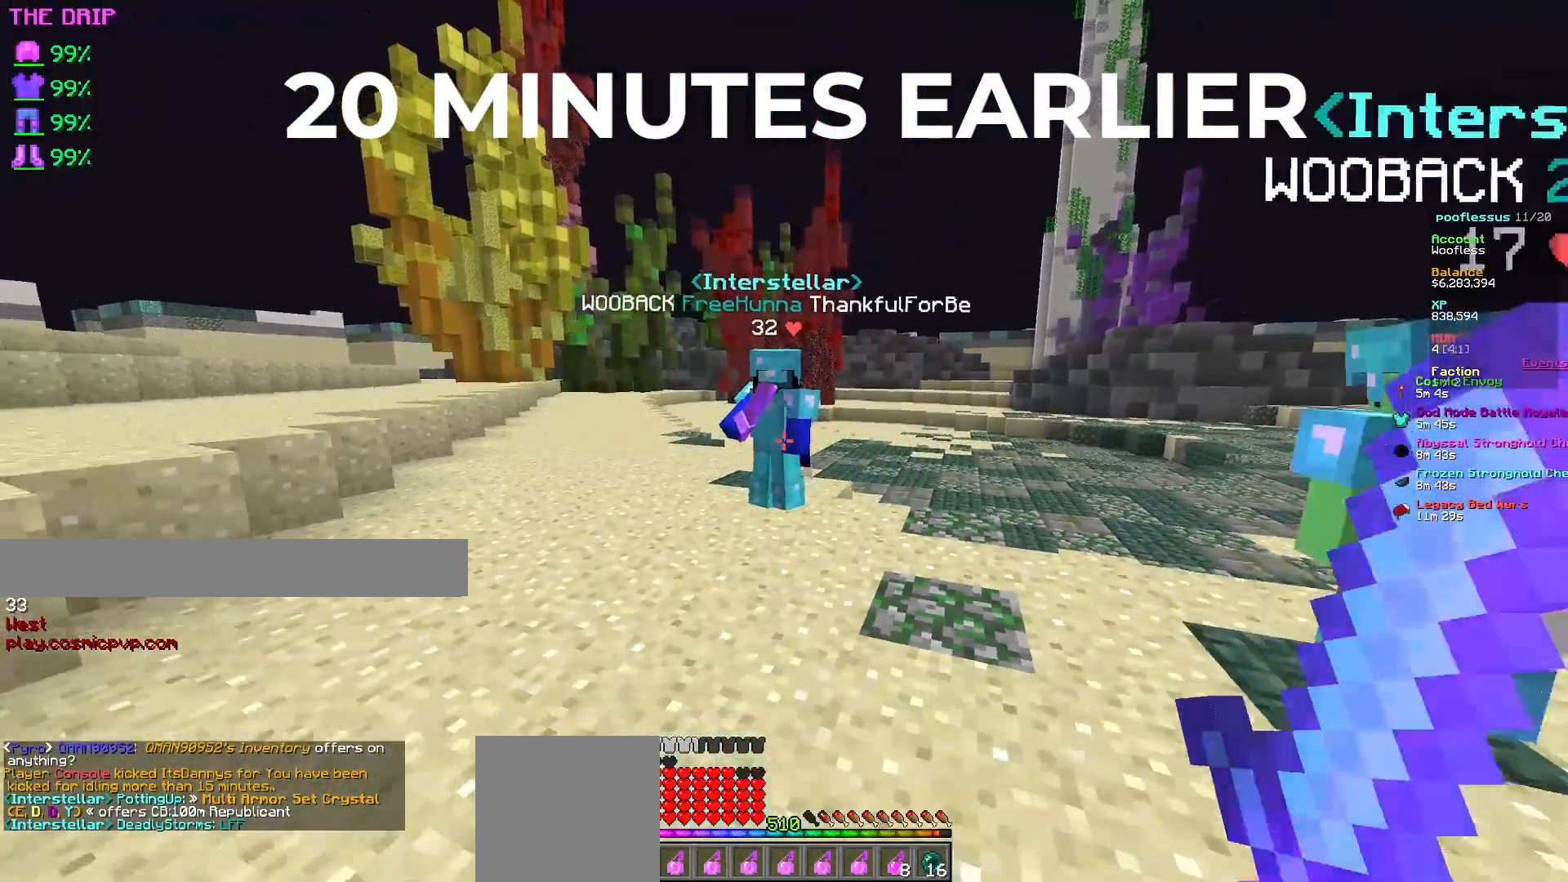
{"keys": ["s"], "mouse": [], "events": [[483, "s", "down"]]}
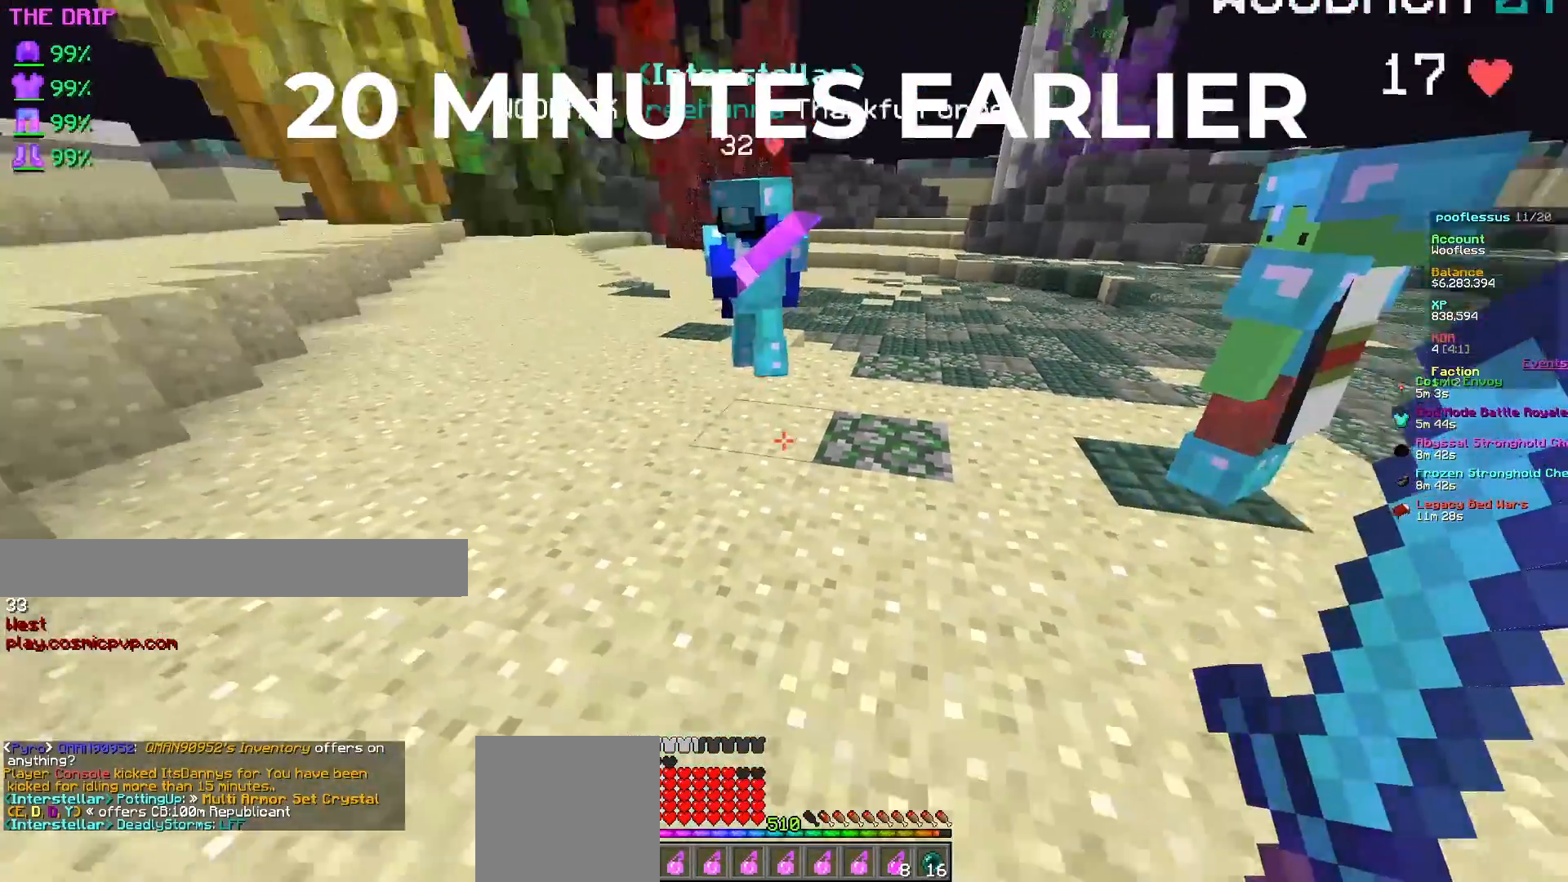
{"keys": [], "mouse": [], "events": [[200, "s", "up"]]}
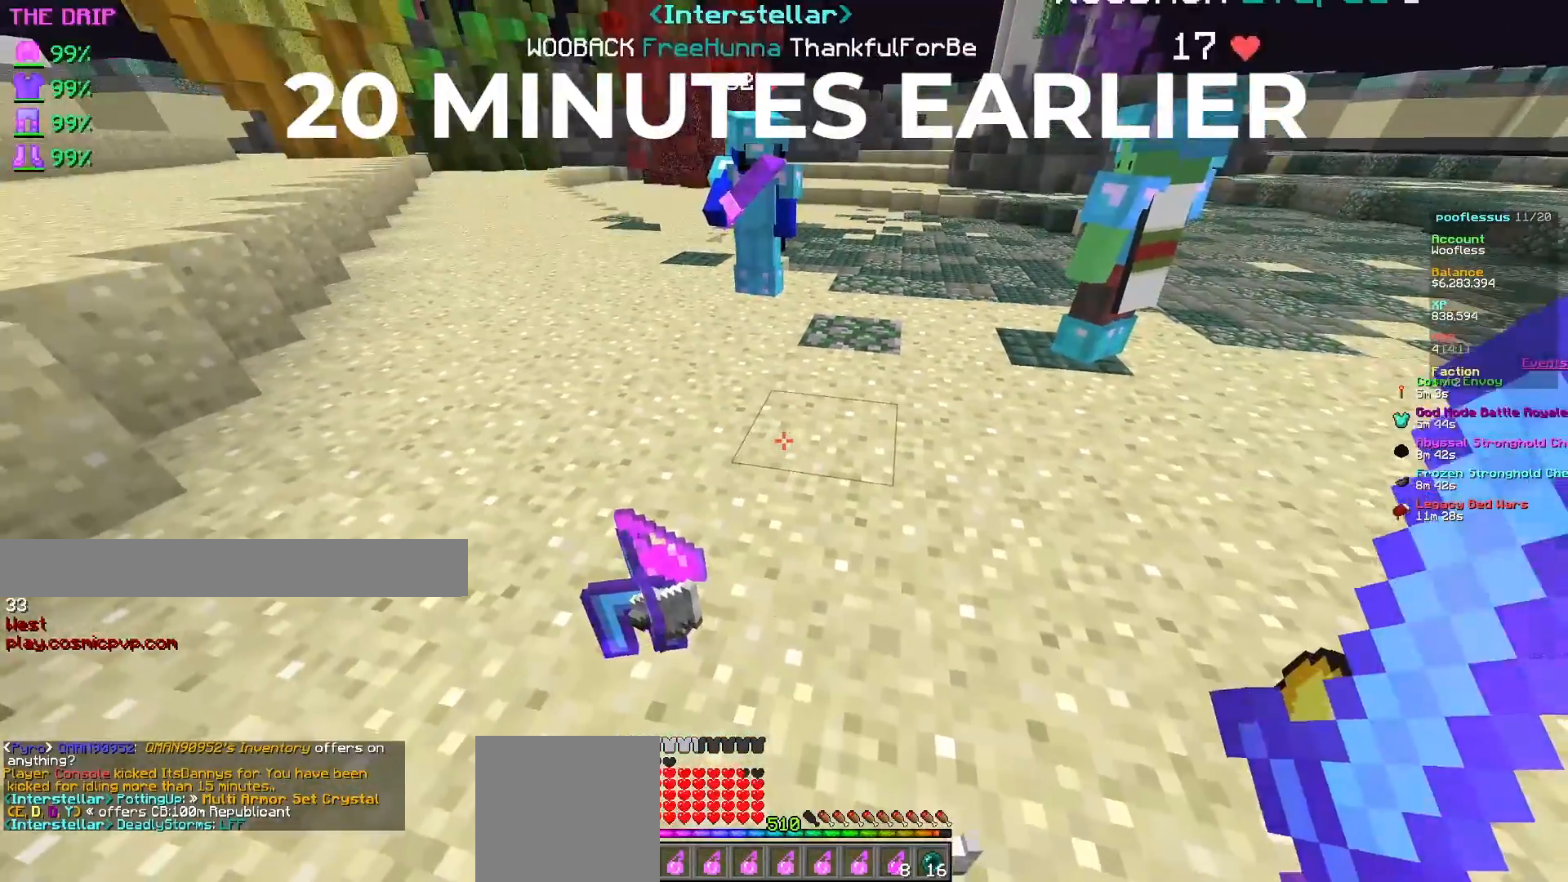
{"keys": [], "mouse": [], "events": [[17, "a", "down"], [17, "w", "down"], [117, "a", "up"], [167, "w", "up"], [200, "d", "down"], [300, "d", "up"]]}